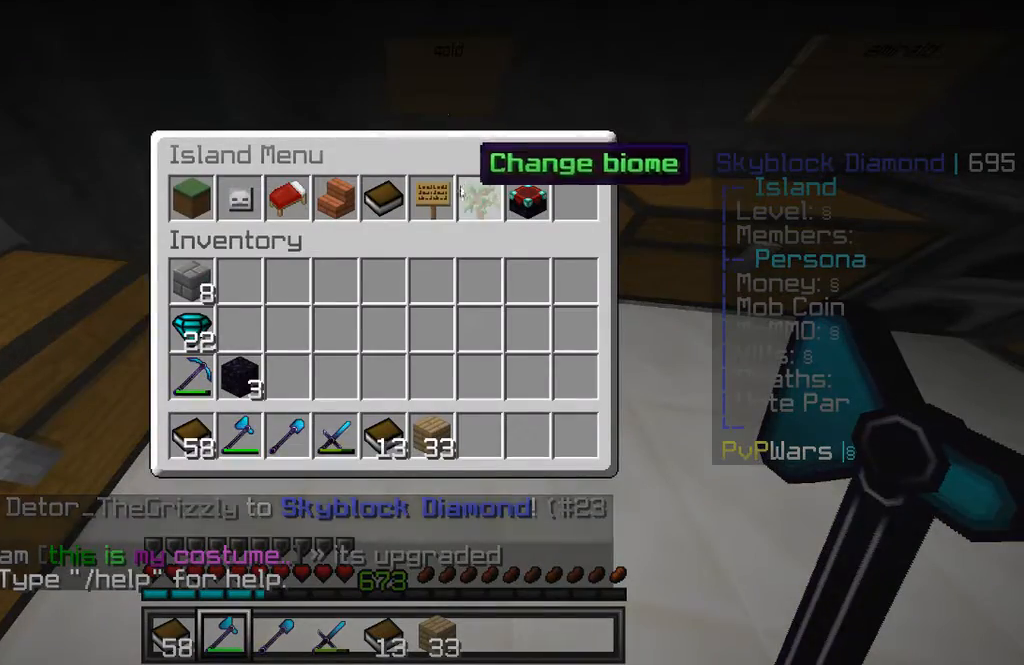
Gameplay with keyboard and mouse; each line is a JSON object with the keys and mouse buttons held at the frame after it. "events" lists presses ("down") and releases ("up") of "a", "d", "s", "w", "mouse_left" and "mouse_right" between this image and that frame as [ms after this image, input, new state], when the widget could be followed in between. "mouse_left", "mouse_right" = the "left", "right" buttons of the "mouse" list. No other keys are recorded. Fast repeated clicks can show as one long hold. Mouse movement is not recorded.
{"keys": [], "mouse": [], "events": [[146, "mouse_left", "down"], [208, "mouse_left", "up"]]}
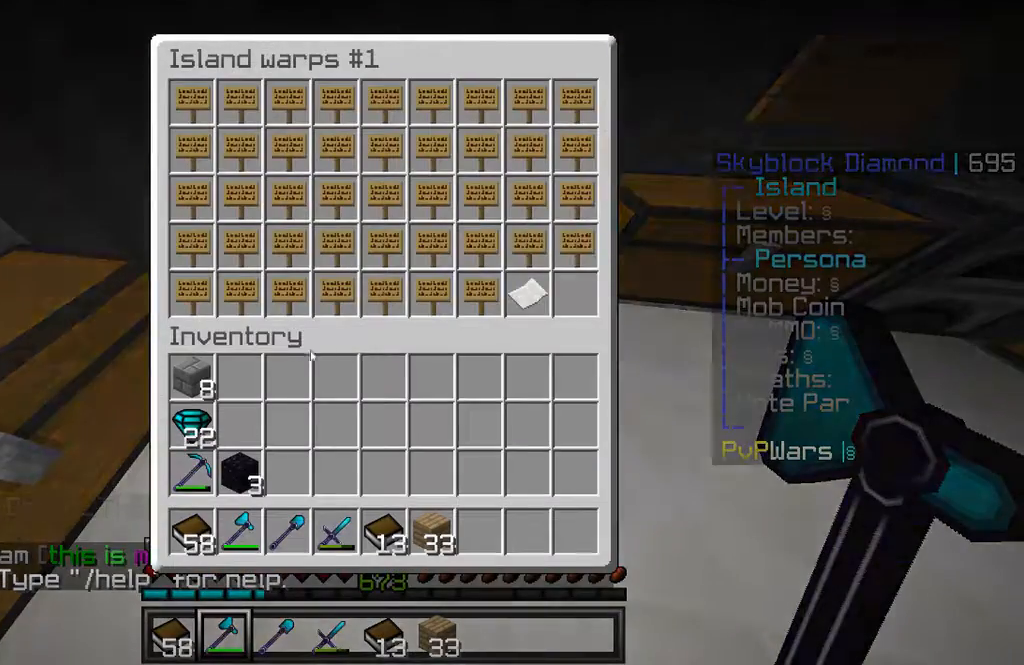
{"keys": [], "mouse": [], "events": []}
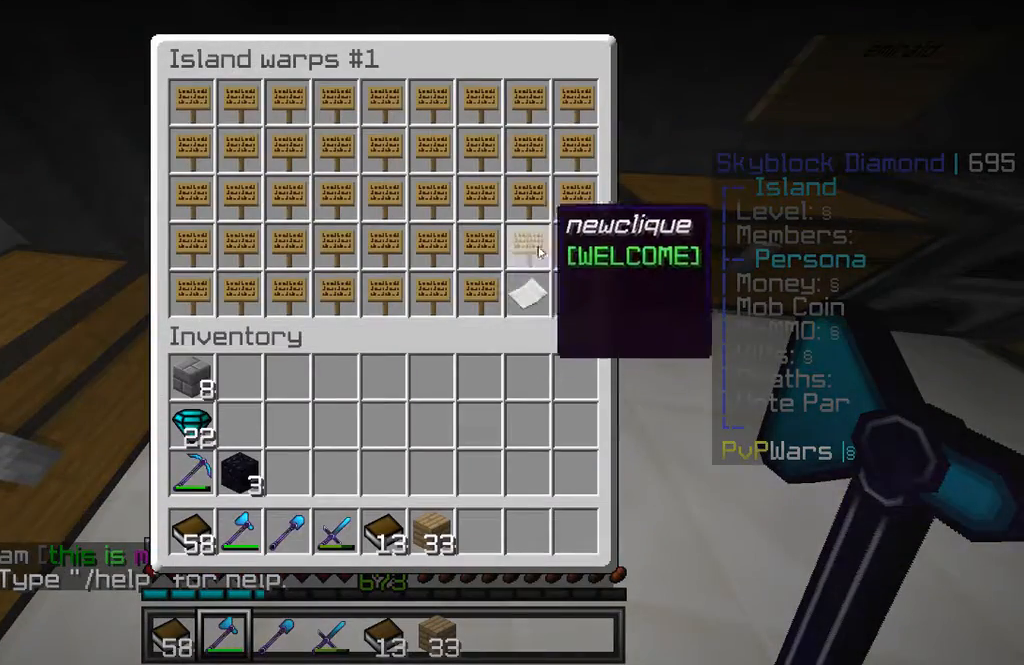
{"keys": [], "mouse": [], "events": []}
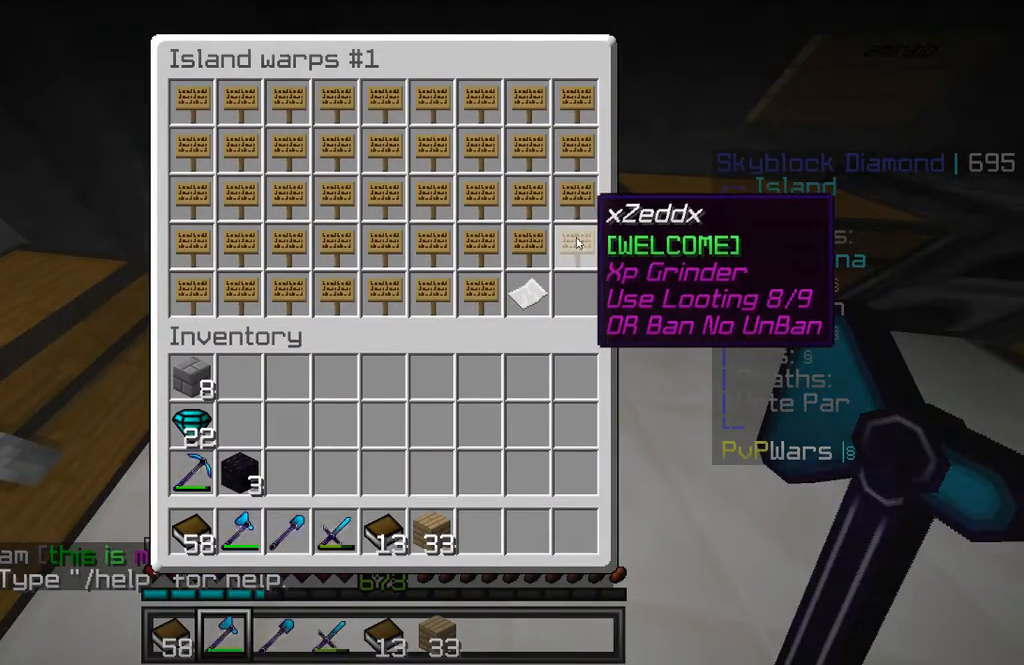
{"keys": [], "mouse": ["left"], "events": [[500, "mouse_left", "down"]]}
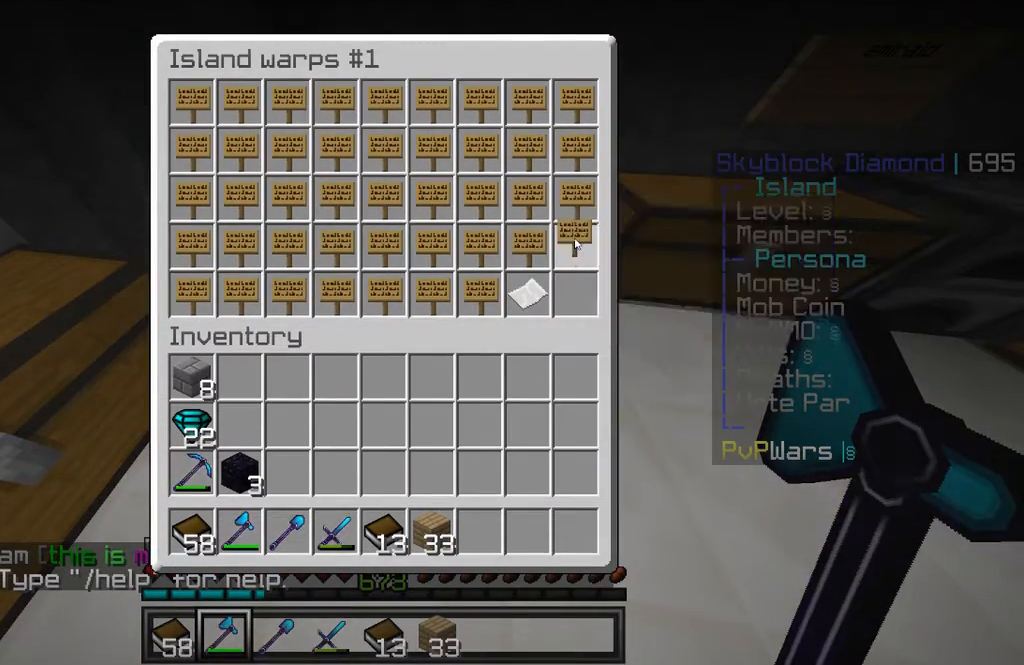
{"keys": [], "mouse": [], "events": [[83, "mouse_left", "up"]]}
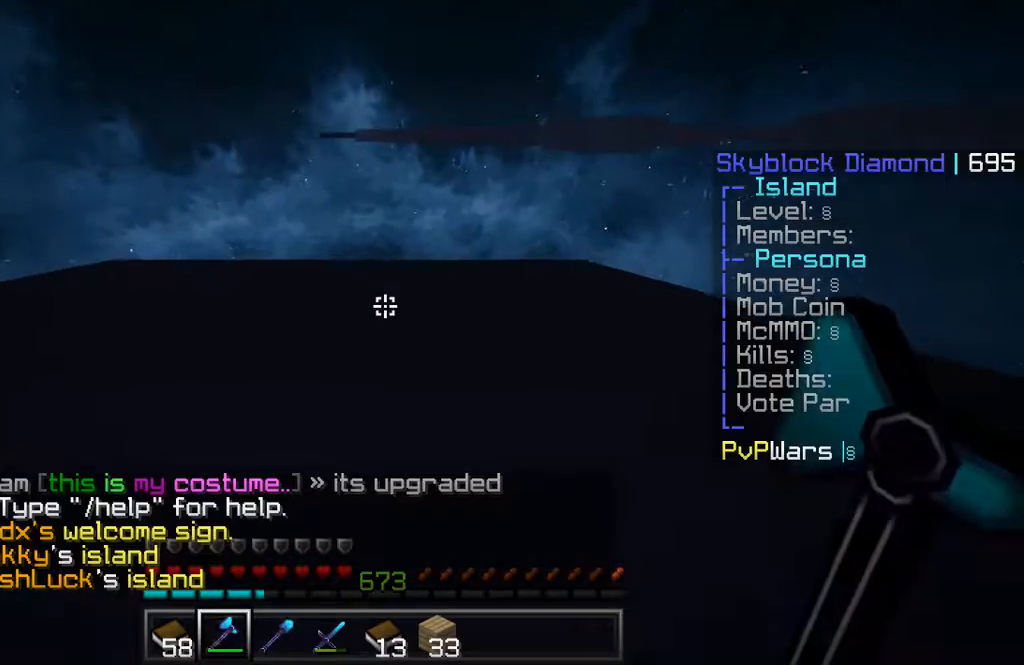
{"keys": [], "mouse": [], "events": []}
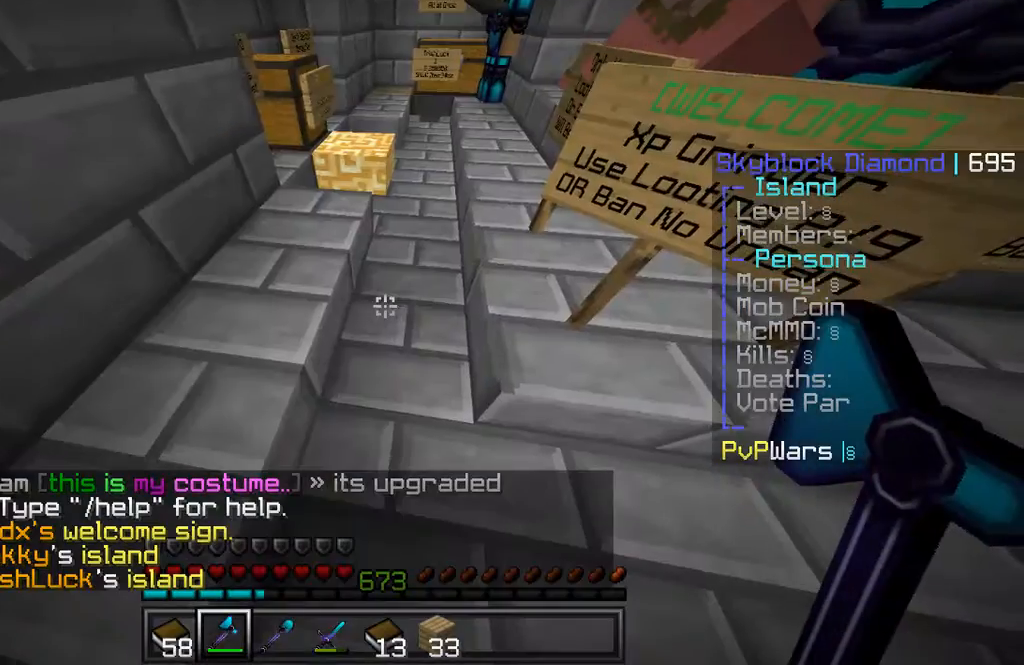
{"keys": ["w"], "mouse": []}
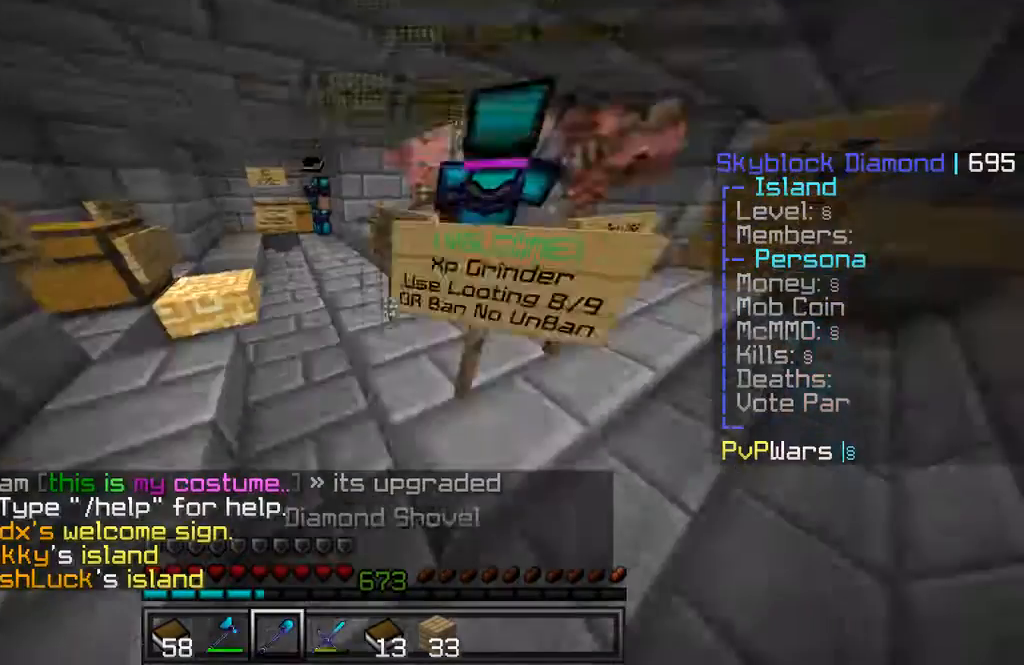
{"keys": ["a"], "mouse": ["left"], "events": [[146, "a", "down"], [354, "mouse_left", "down"], [417, "w", "up"]]}
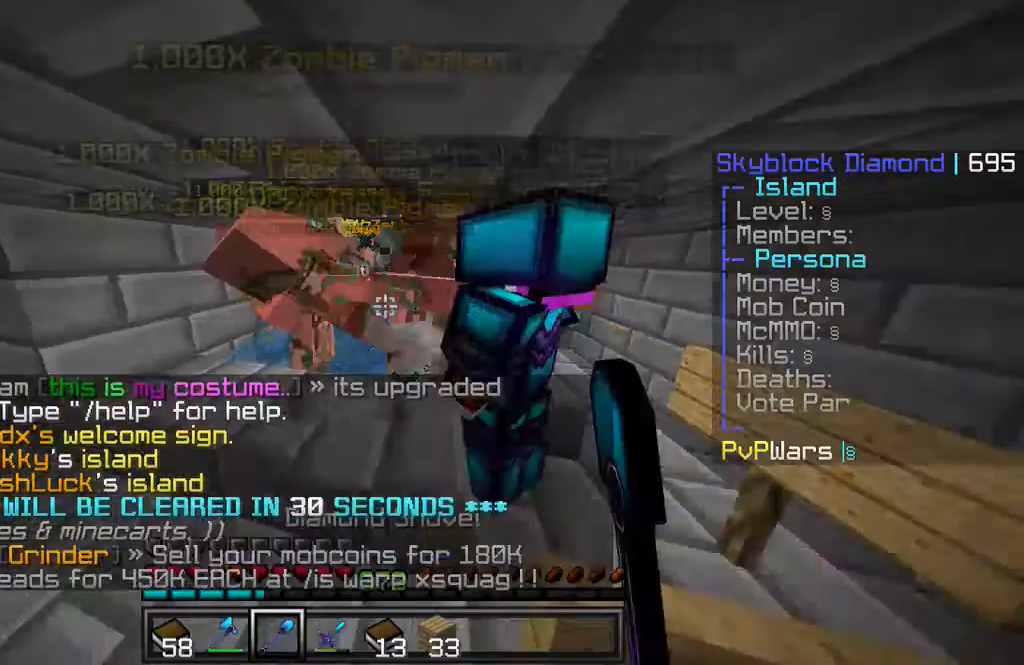
{"keys": [], "mouse": [], "events": [[188, "w", "down"], [229, "a", "up"], [458, "w", "up"], [500, "mouse_left", "up"]]}
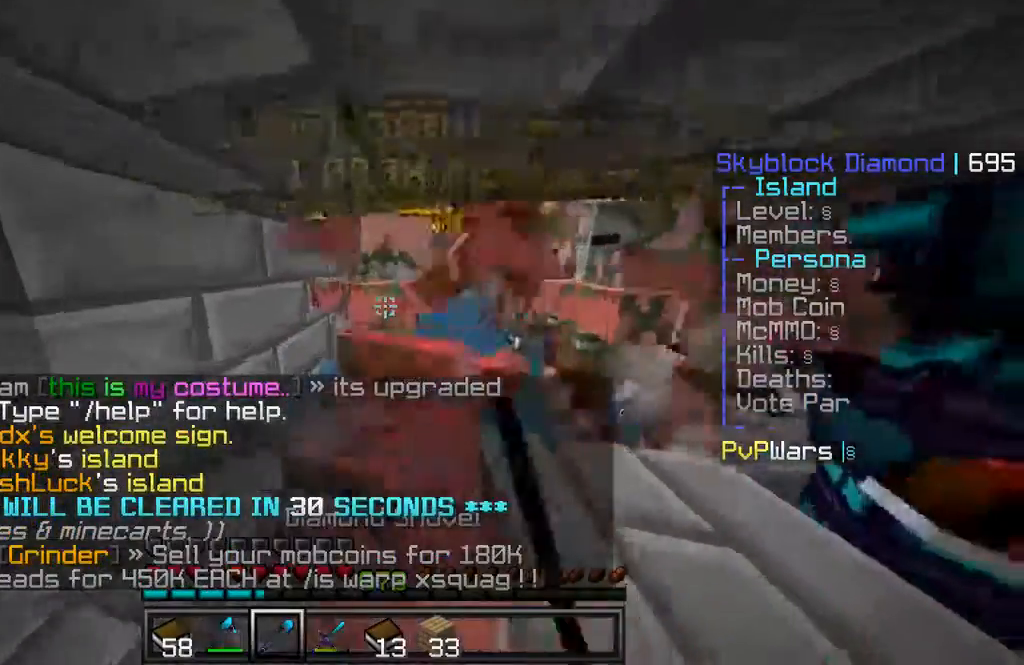
{"keys": [], "mouse": ["left"], "events": [[479, "mouse_left", "down"]]}
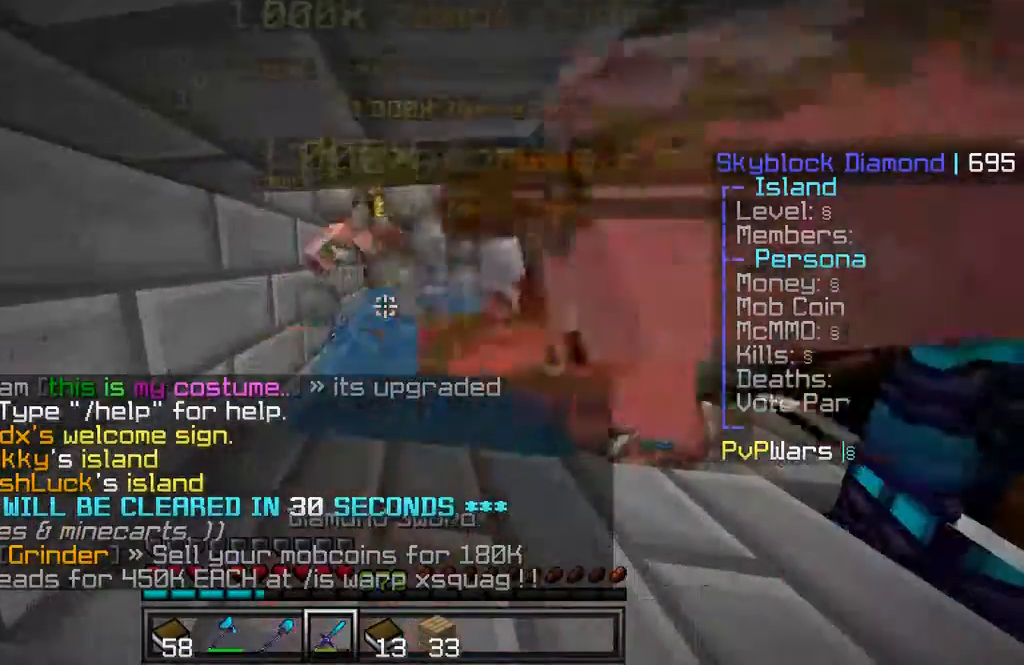
{"keys": ["d"], "mouse": ["left"], "events": [[104, "mouse_left", "up"], [146, "mouse_left", "down"], [500, "d", "down"]]}
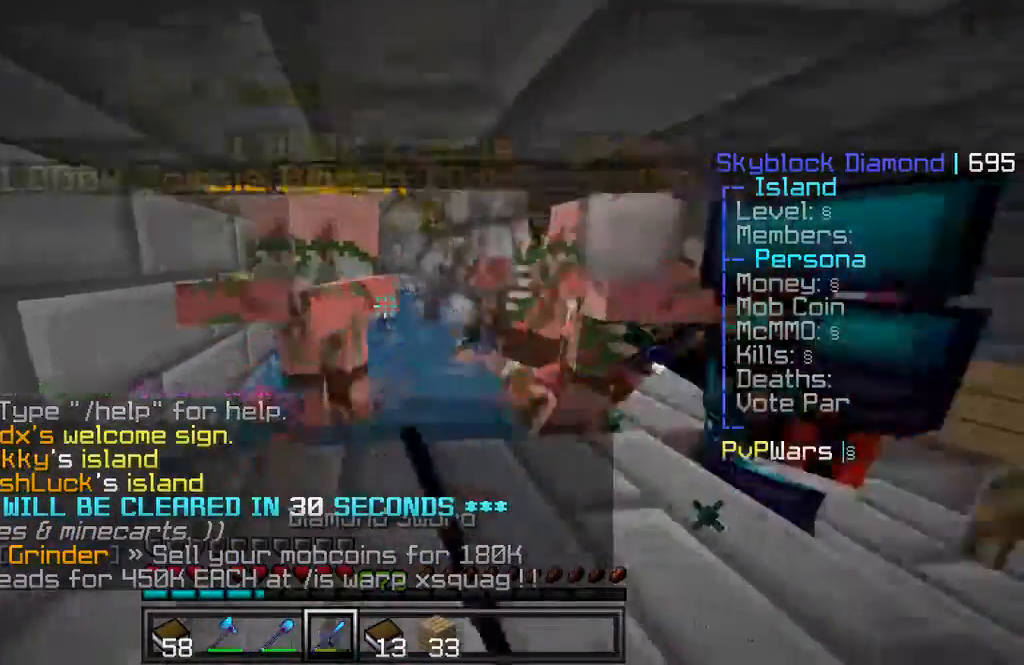
{"keys": ["a"], "mouse": [], "events": [[229, "a", "down"], [229, "d", "up"], [458, "mouse_left", "up"]]}
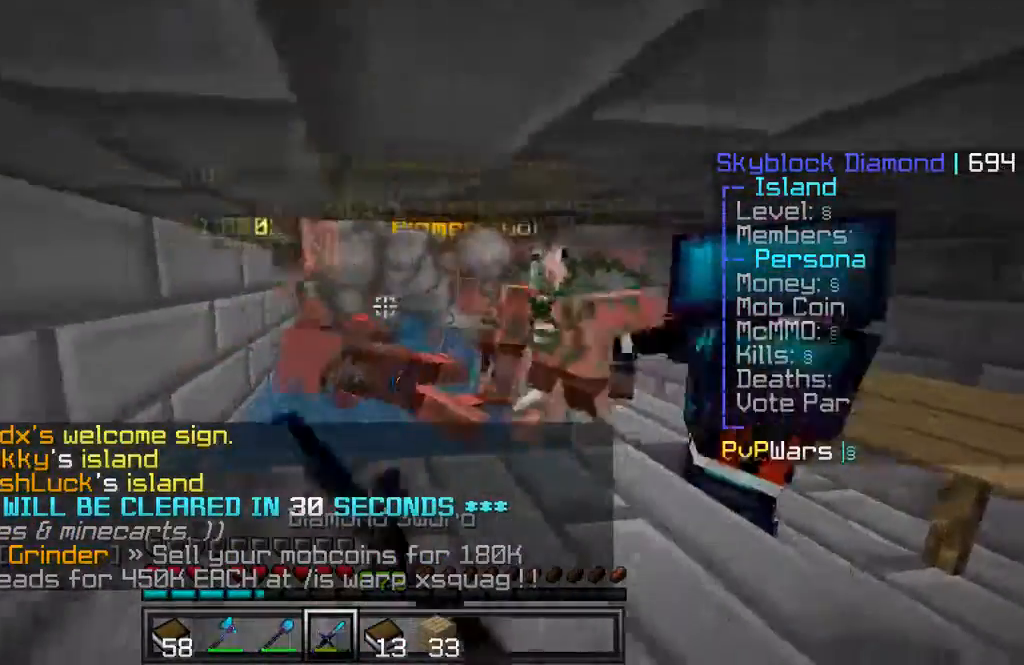
{"keys": ["d"], "mouse": ["left"], "events": [[83, "a", "up"], [375, "mouse_left", "down"], [458, "d", "down"]]}
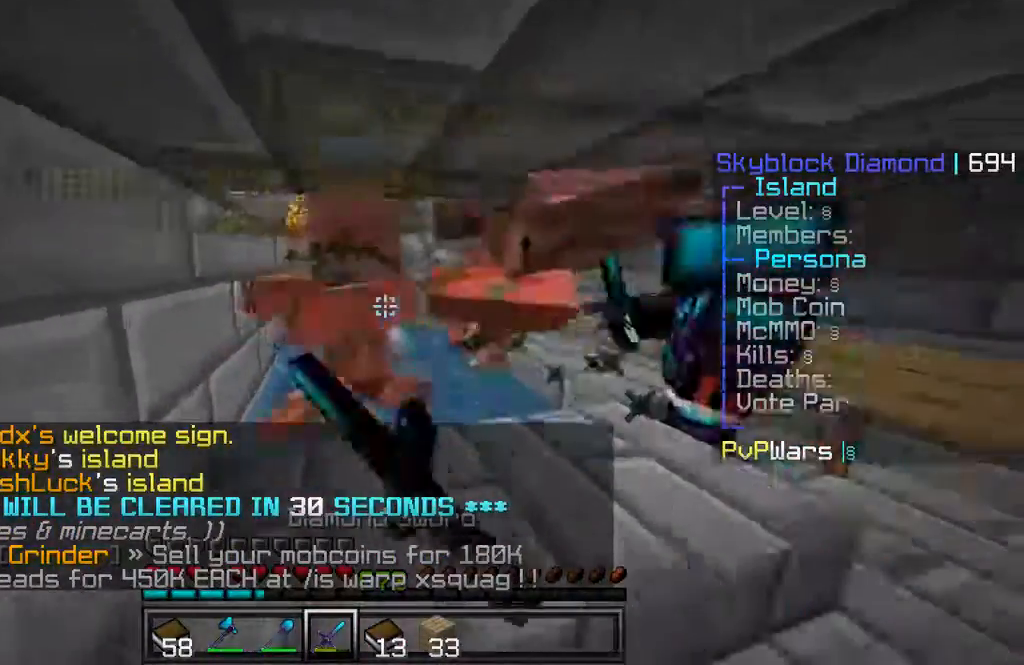
{"keys": ["d"], "mouse": [], "events": [[104, "d", "up"], [146, "mouse_left", "up"], [208, "mouse_left", "down"], [250, "a", "down"], [250, "w", "down"], [417, "a", "up"], [417, "d", "down"], [438, "w", "up"], [479, "mouse_left", "up"]]}
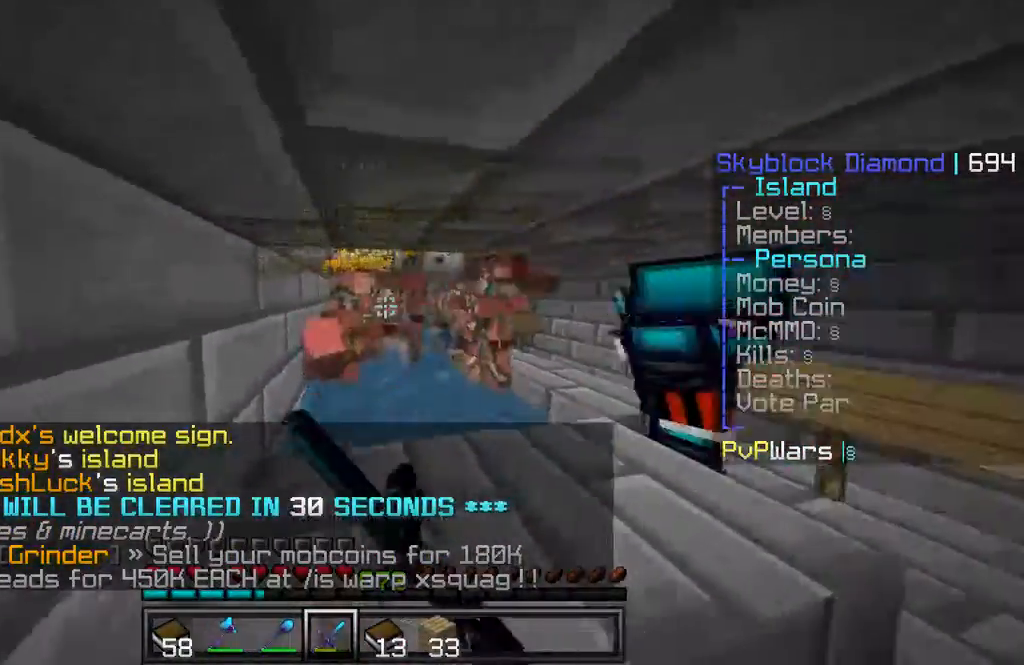
{"keys": ["a"], "mouse": ["left"], "events": [[42, "mouse_left", "down"], [188, "a", "down"], [188, "w", "down"], [271, "d", "up"], [417, "w", "up"]]}
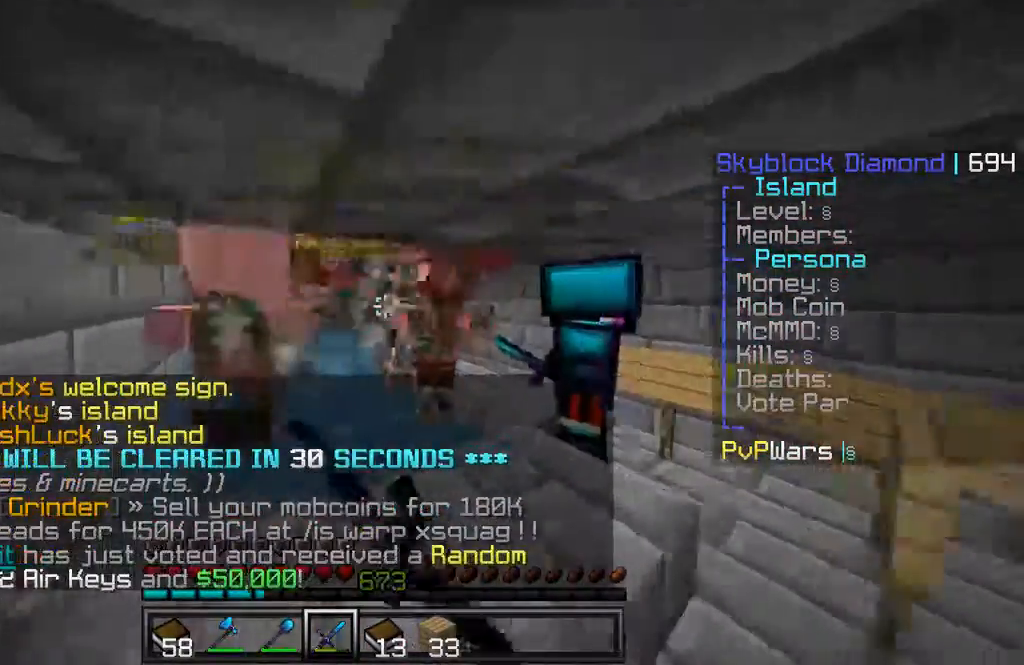
{"keys": ["a"], "mouse": ["left"], "events": [[62, "a", "up"], [62, "d", "down"], [250, "w", "down"], [292, "a", "down"], [458, "d", "up"], [479, "w", "up"]]}
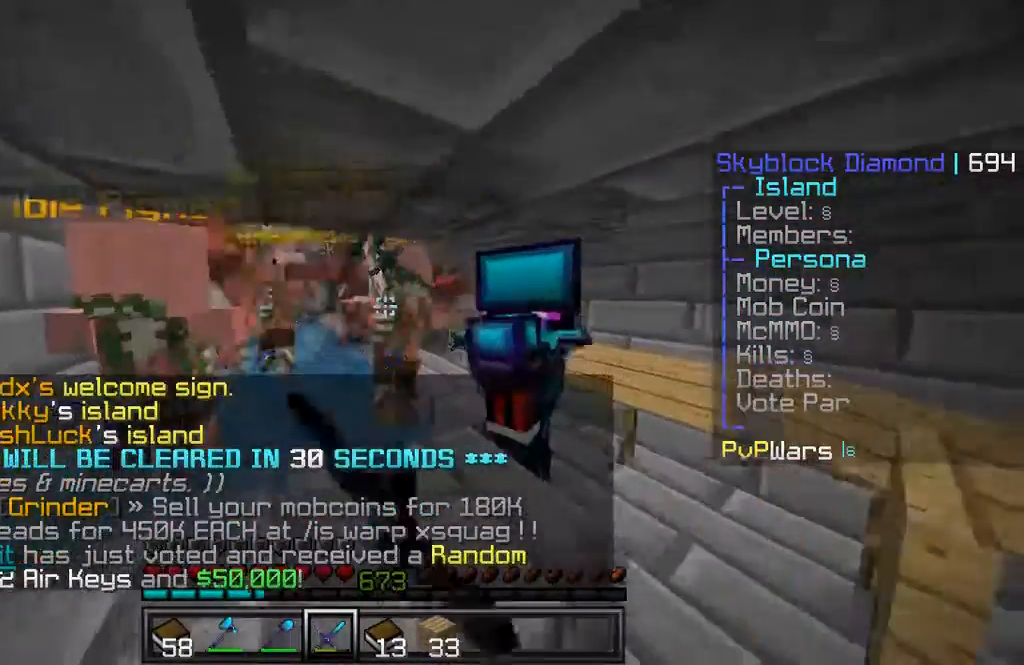
{"keys": ["a", "w"], "mouse": ["left"], "events": [[83, "a", "up"], [104, "d", "down"], [333, "w", "down"], [354, "a", "down"], [375, "d", "up"]]}
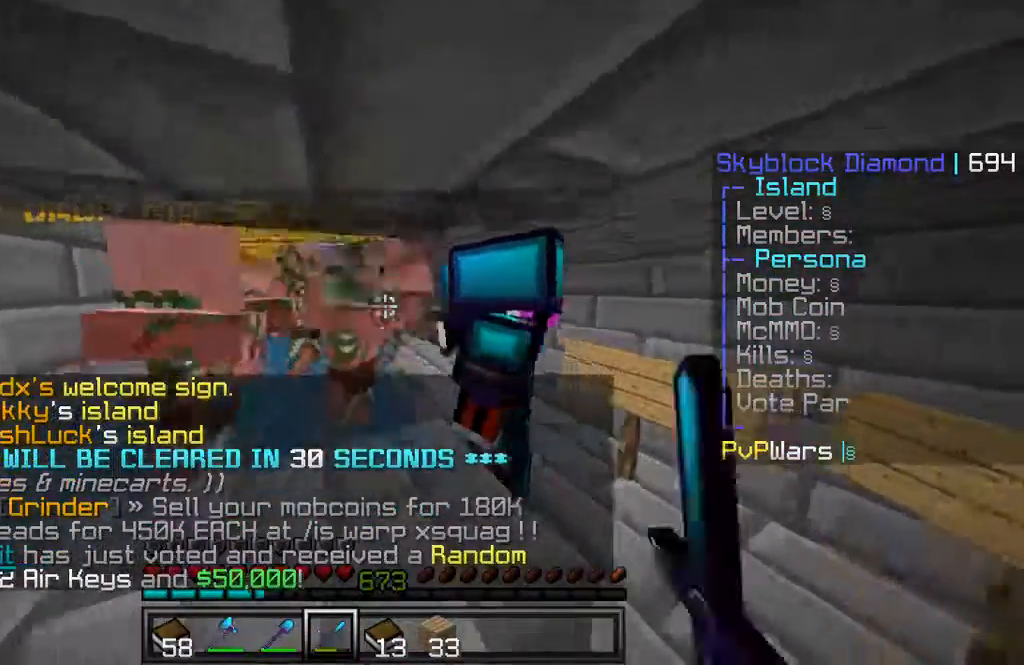
{"keys": ["d"], "mouse": ["left"], "events": [[42, "a", "up"], [42, "d", "down"], [167, "w", "up"], [292, "a", "down"], [354, "d", "up"], [479, "d", "down"], [500, "a", "up"]]}
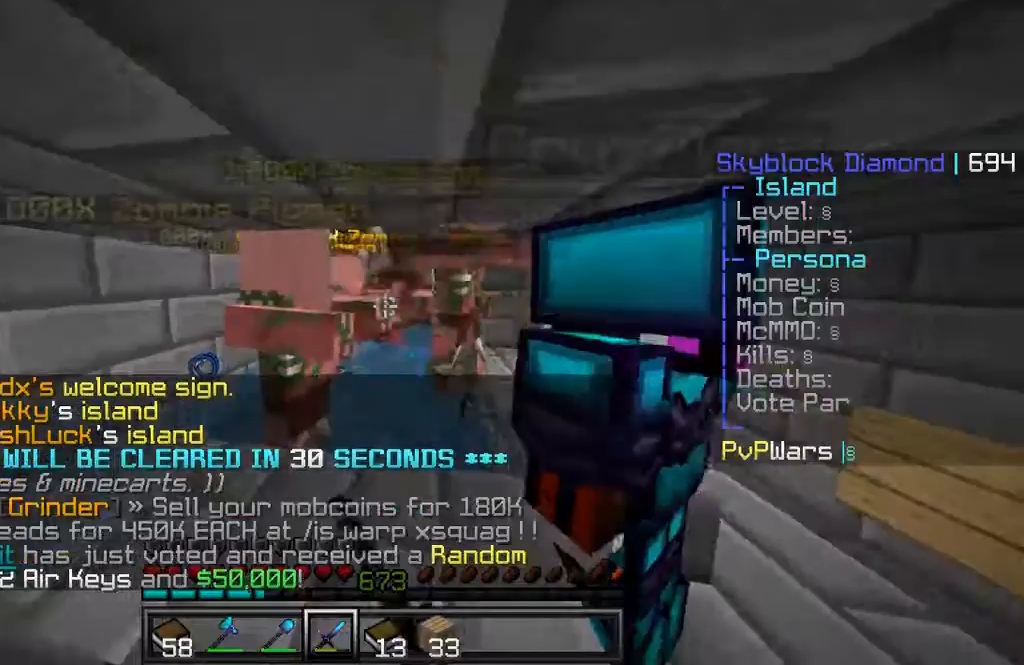
{"keys": ["a"], "mouse": ["left"], "events": [[146, "a", "down"], [188, "d", "up"], [354, "d", "down"], [438, "d", "up"]]}
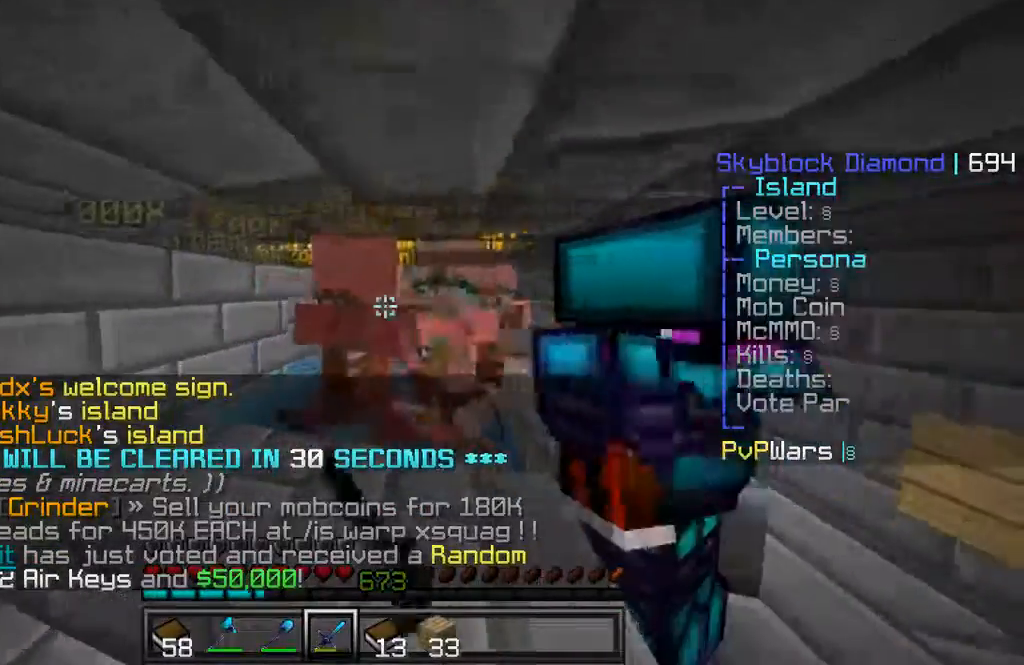
{"keys": ["a"], "mouse": ["left"], "events": [[42, "a", "up"], [42, "d", "down"], [229, "a", "down"], [312, "d", "up"]]}
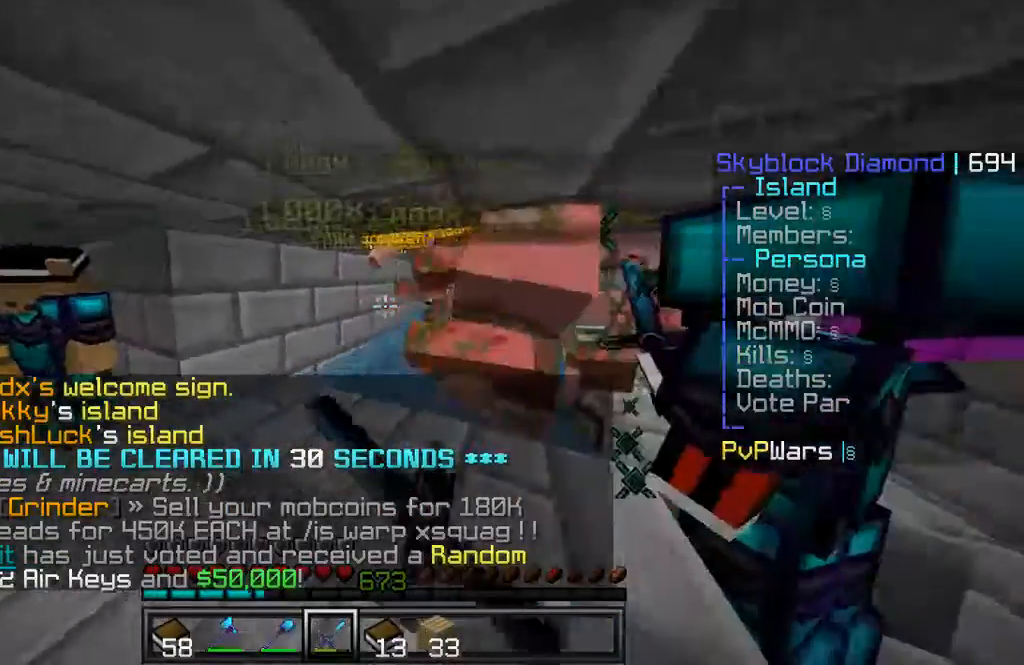
{"keys": ["a"], "mouse": ["left"], "events": [[42, "d", "down"], [62, "a", "up"], [292, "a", "down"], [333, "mouse_left", "up"], [375, "d", "up"], [375, "mouse_left", "down"]]}
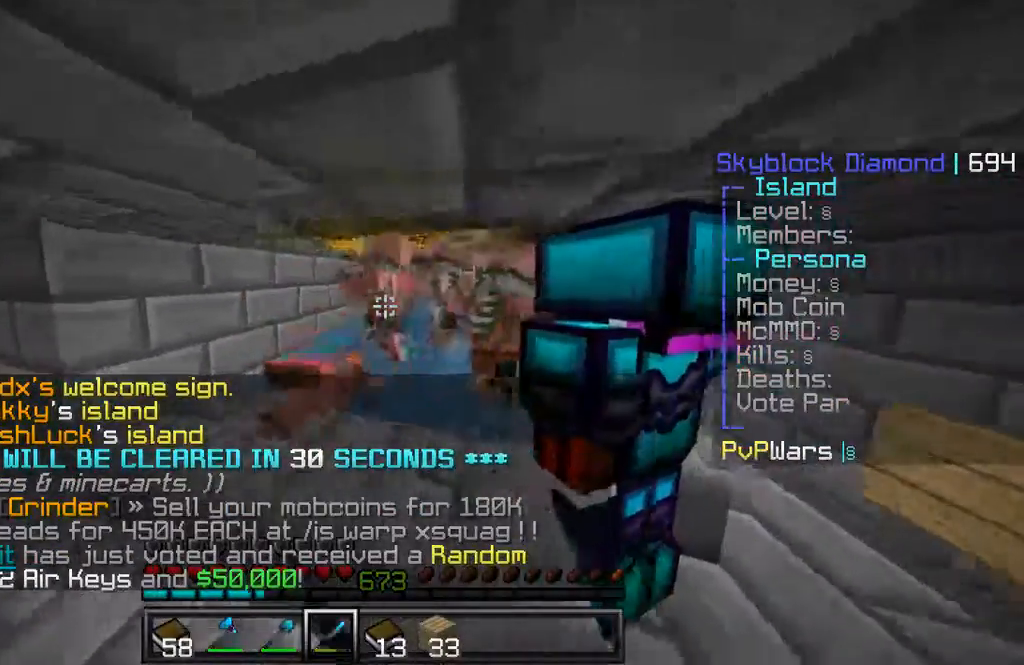
{"keys": ["a", "d"], "mouse": ["left"], "events": [[42, "w", "down"], [188, "a", "up"], [250, "d", "down"], [354, "mouse_left", "up"], [375, "mouse_left", "down"], [375, "w", "up"], [458, "a", "down"]]}
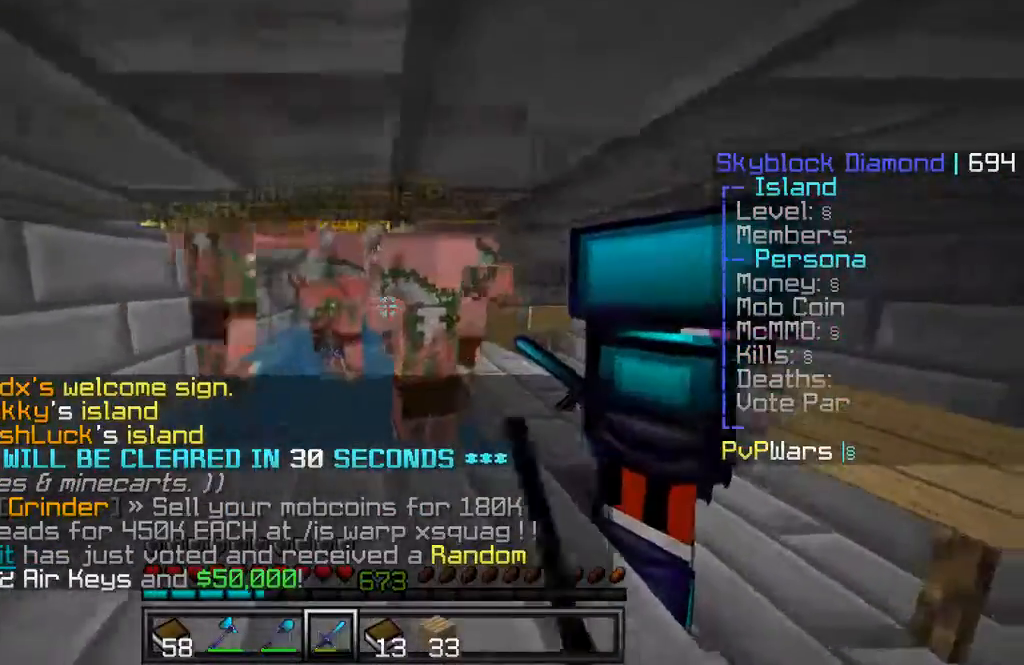
{"keys": [], "mouse": ["left"], "events": [[42, "d", "up"], [146, "a", "up"], [146, "d", "down"], [354, "d", "up"]]}
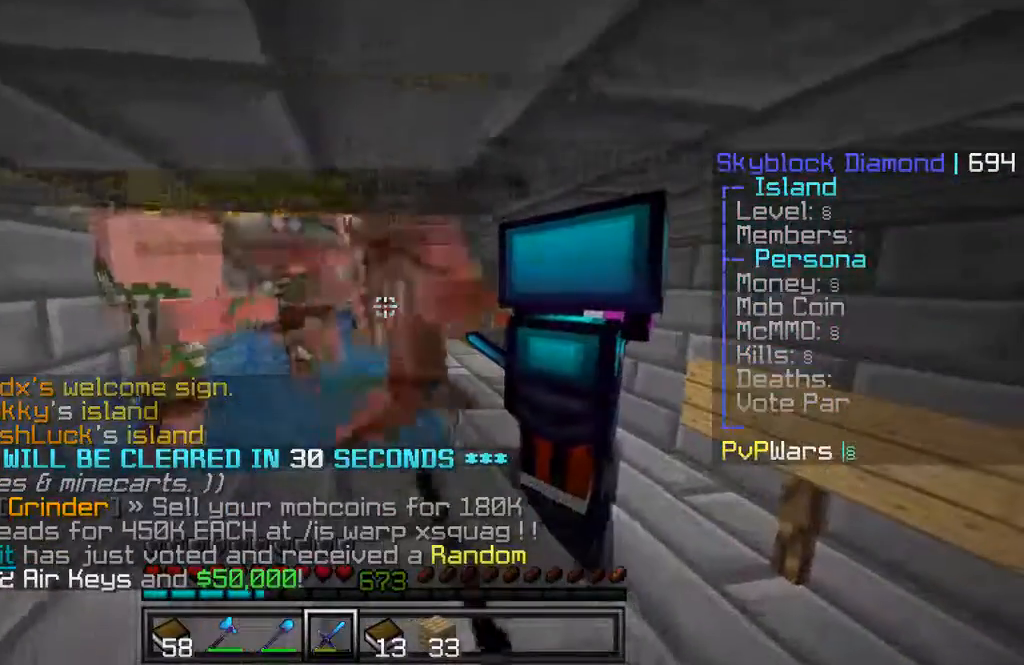
{"keys": [], "mouse": ["left"], "events": []}
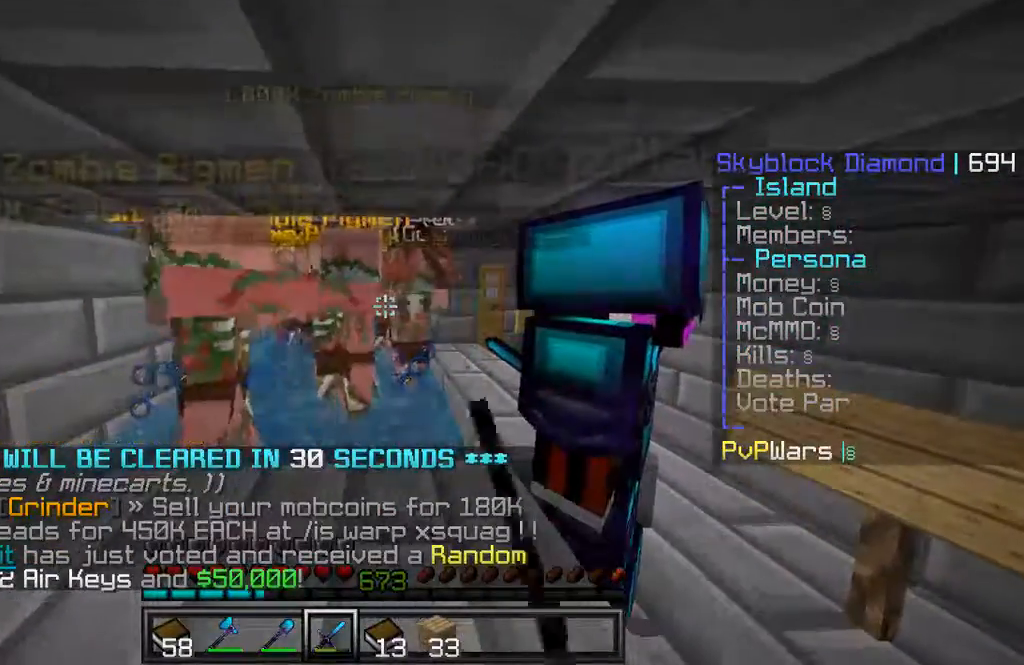
{"keys": [], "mouse": [], "events": [[125, "mouse_left", "up"], [167, "mouse_left", "down"], [500, "mouse_left", "up"]]}
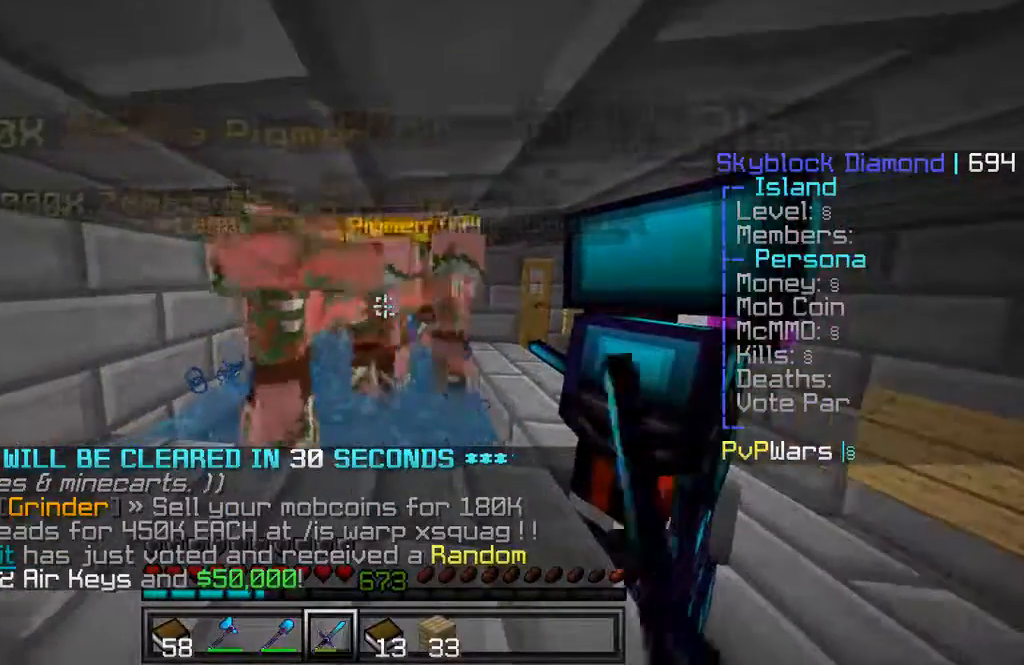
{"keys": [], "mouse": [], "events": [[42, "mouse_left", "down"], [500, "mouse_left", "up"]]}
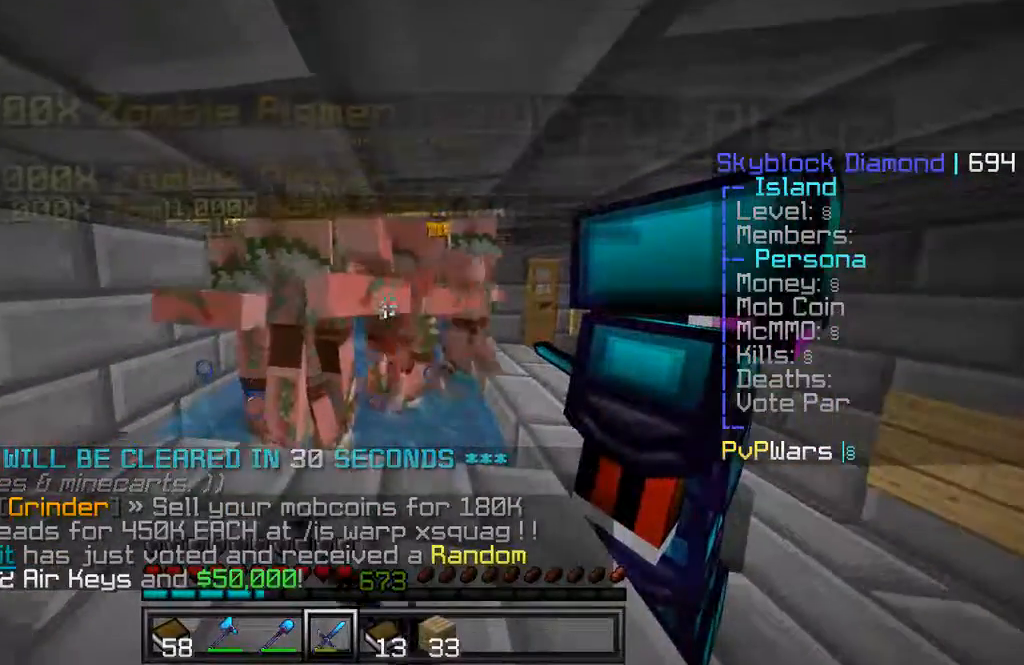
{"keys": [], "mouse": ["left"], "events": [[42, "mouse_left", "down"]]}
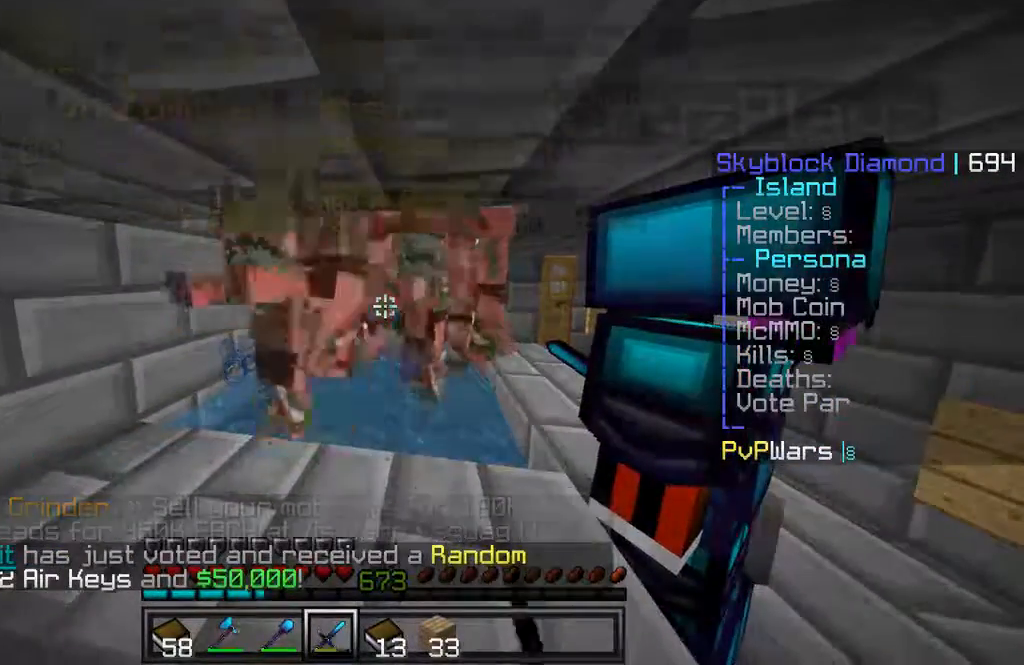
{"keys": [], "mouse": ["left"], "events": []}
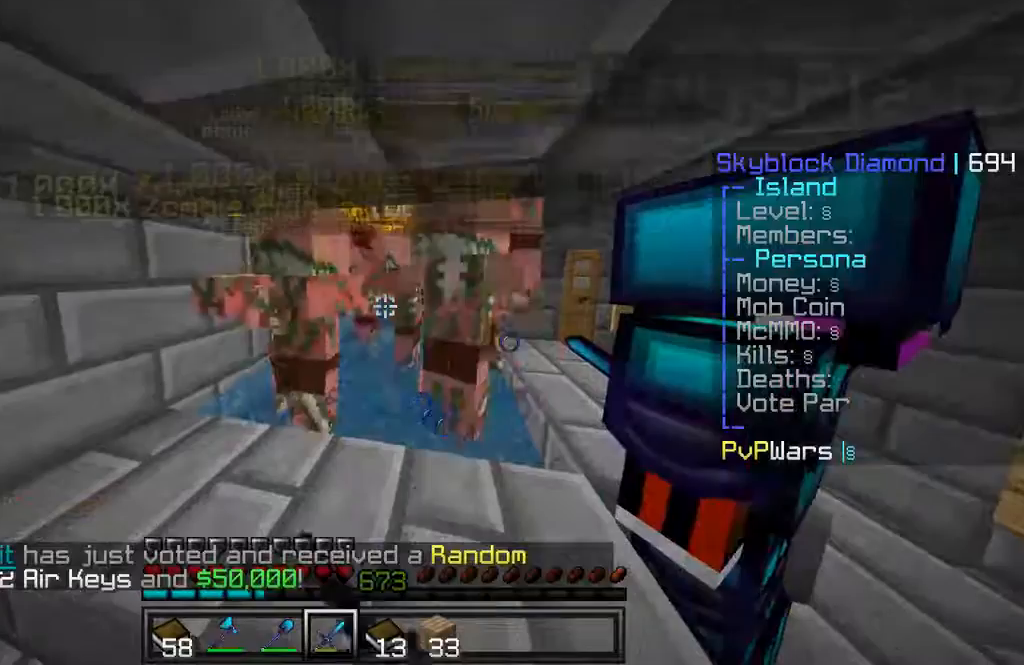
{"keys": [], "mouse": ["left"], "events": [[167, "mouse_left", "up"], [208, "mouse_left", "down"]]}
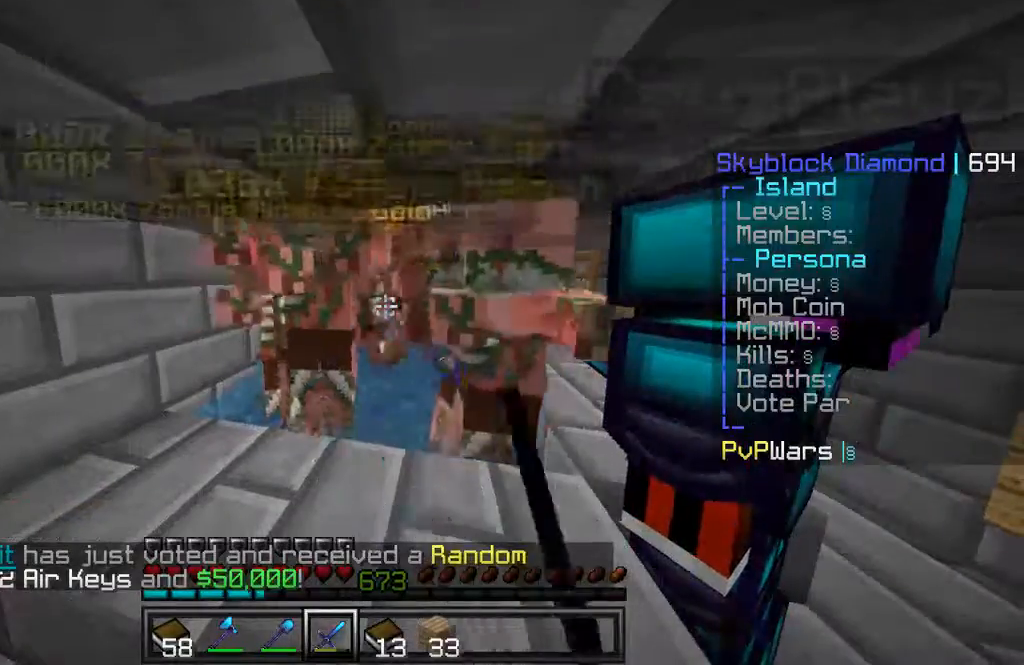
{"keys": [], "mouse": [], "events": [[208, "mouse_left", "up"]]}